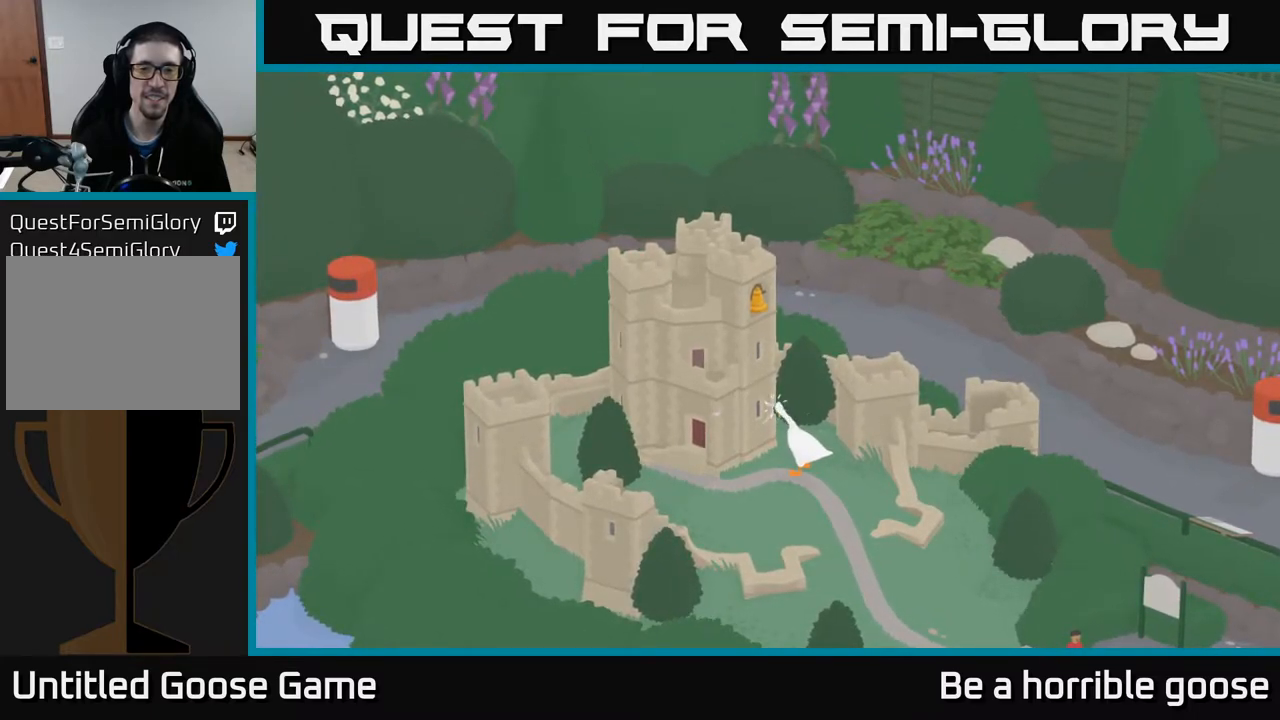
Gameplay with a controller (Xbox layout); each line is a JSON object with the inputs held at the frame after it. "events" lists button and stick changes between this image and that frame as [ms after this image, input, new state], when the widget could be followed in between.
{"buttons": [], "left_stick": "center", "right_stick": "center", "events": [[350, "B", "down"], [467, "B", "up"]]}
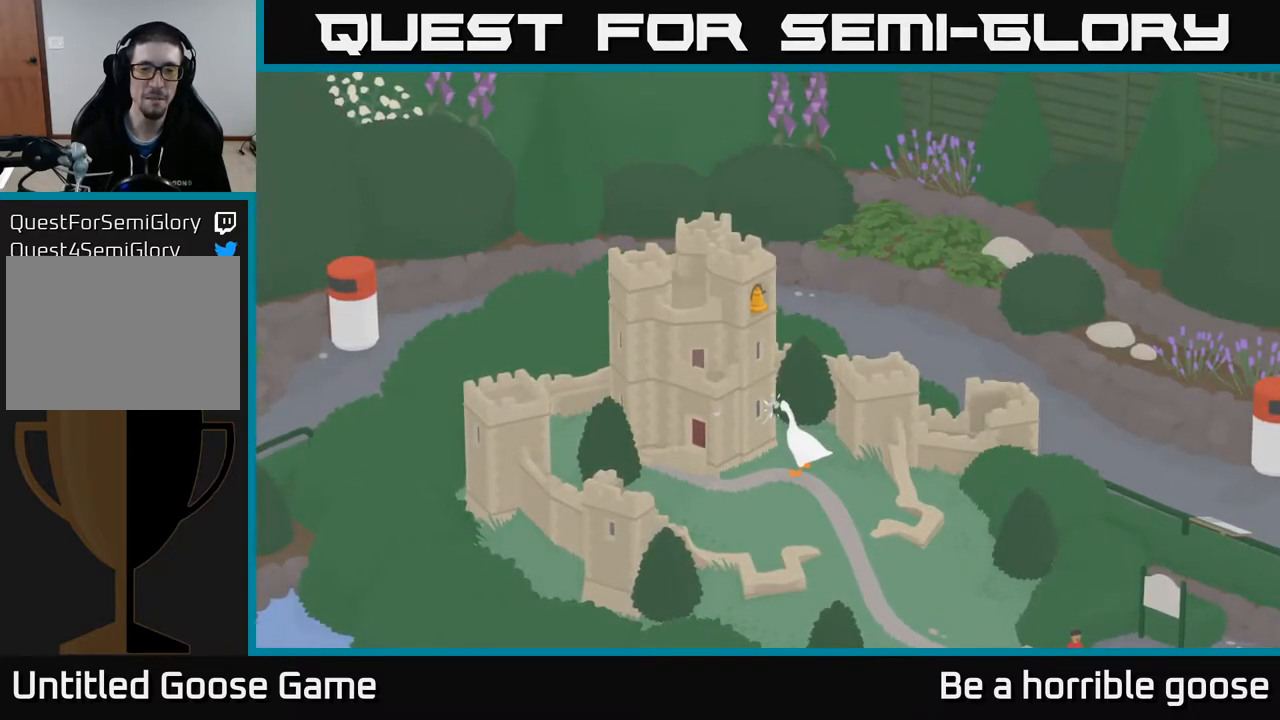
{"buttons": ["B"], "left_stick": "center", "right_stick": "center", "events": [[133, "B", "down"], [267, "B", "up"], [417, "B", "down"]]}
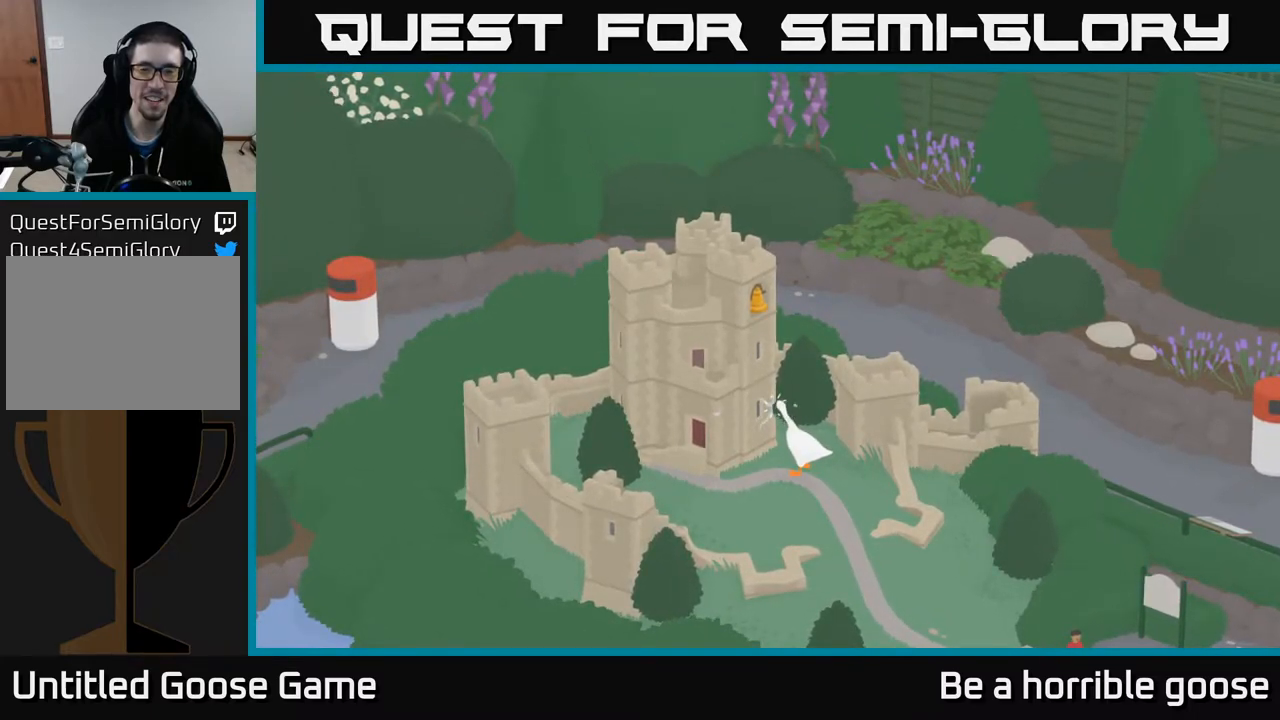
{"buttons": [], "left_stick": "center", "right_stick": "center", "events": [[67, "B", "up"], [367, "B", "down"], [500, "B", "up"]]}
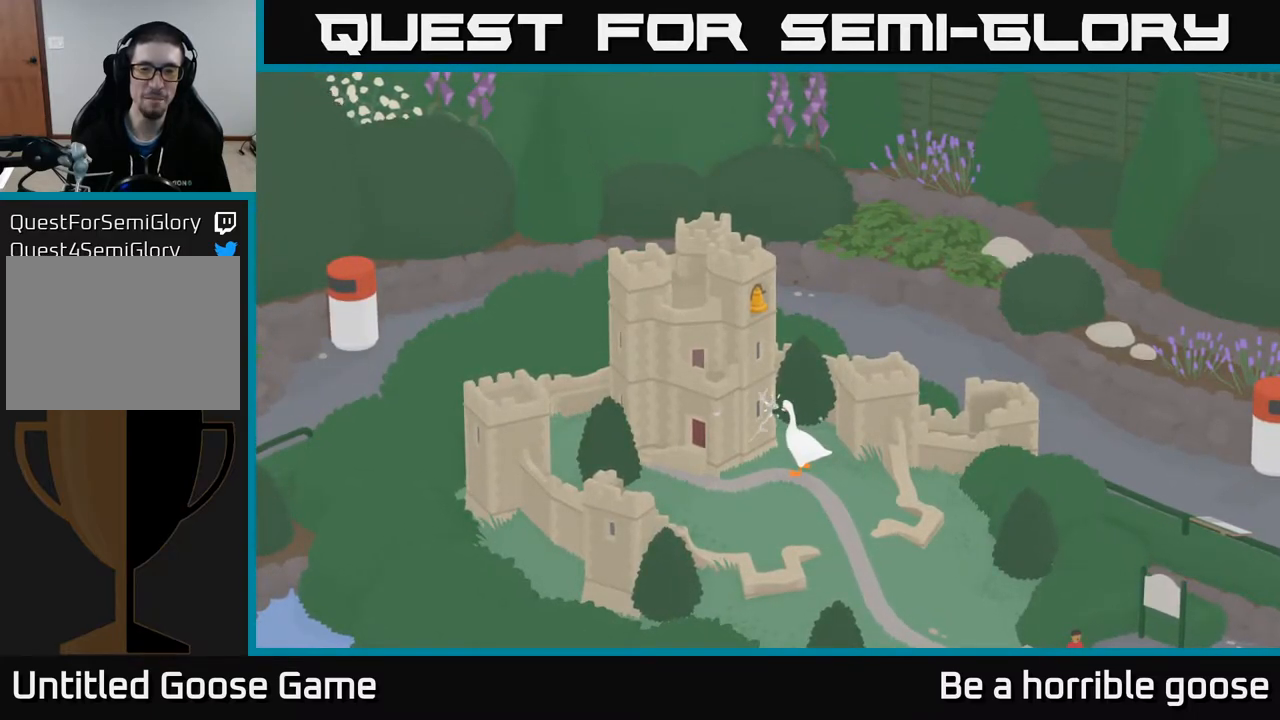
{"buttons": [], "left_stick": "center", "right_stick": "center", "events": [[167, "B", "down"], [300, "B", "up"]]}
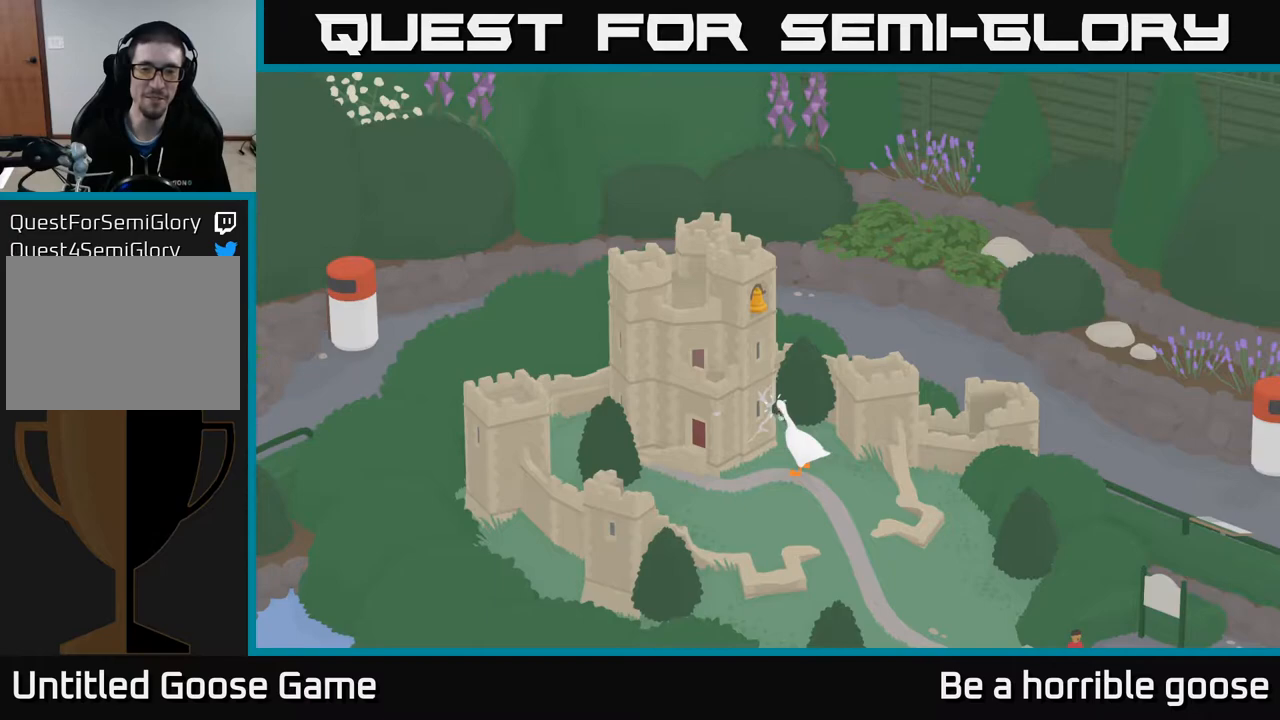
{"buttons": [], "left_stick": "center", "right_stick": "center", "events": [[17, "B", "down"], [150, "B", "up"]]}
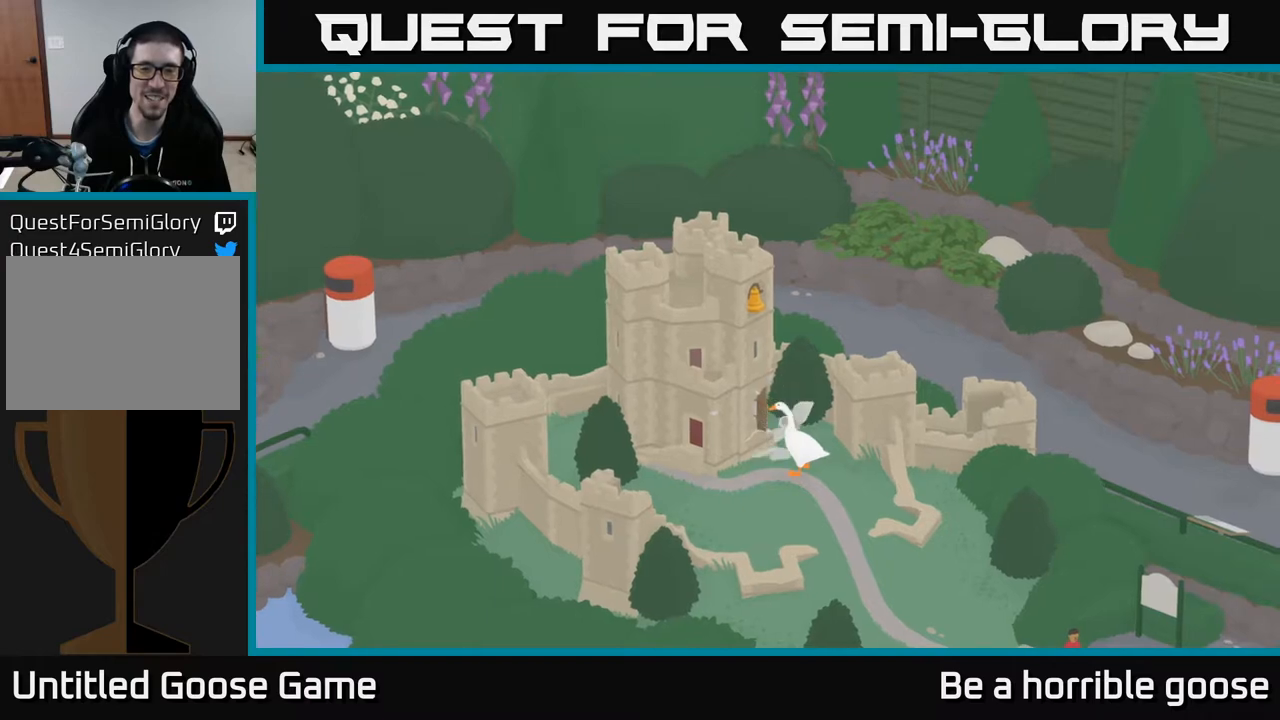
{"buttons": [], "left_stick": "center", "right_stick": "center", "events": []}
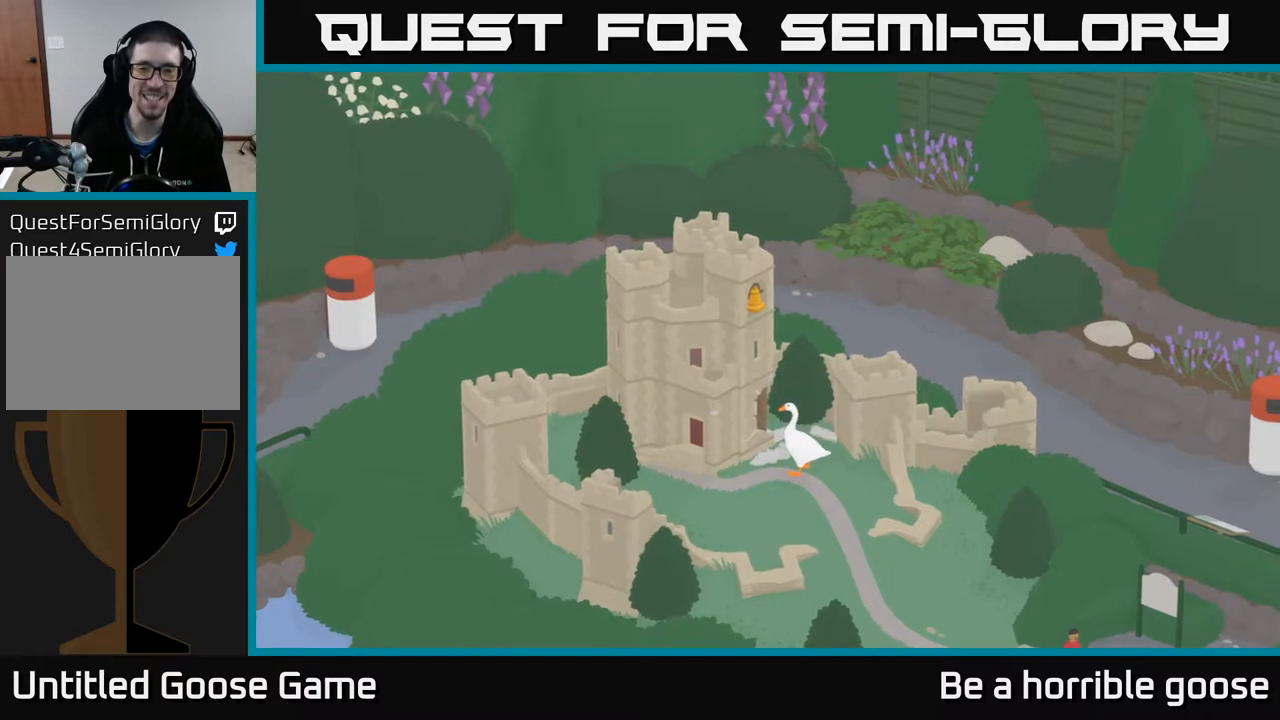
{"buttons": [], "left_stick": "down-left", "right_stick": "center", "events": [[150, "left_stick", "down-left"]]}
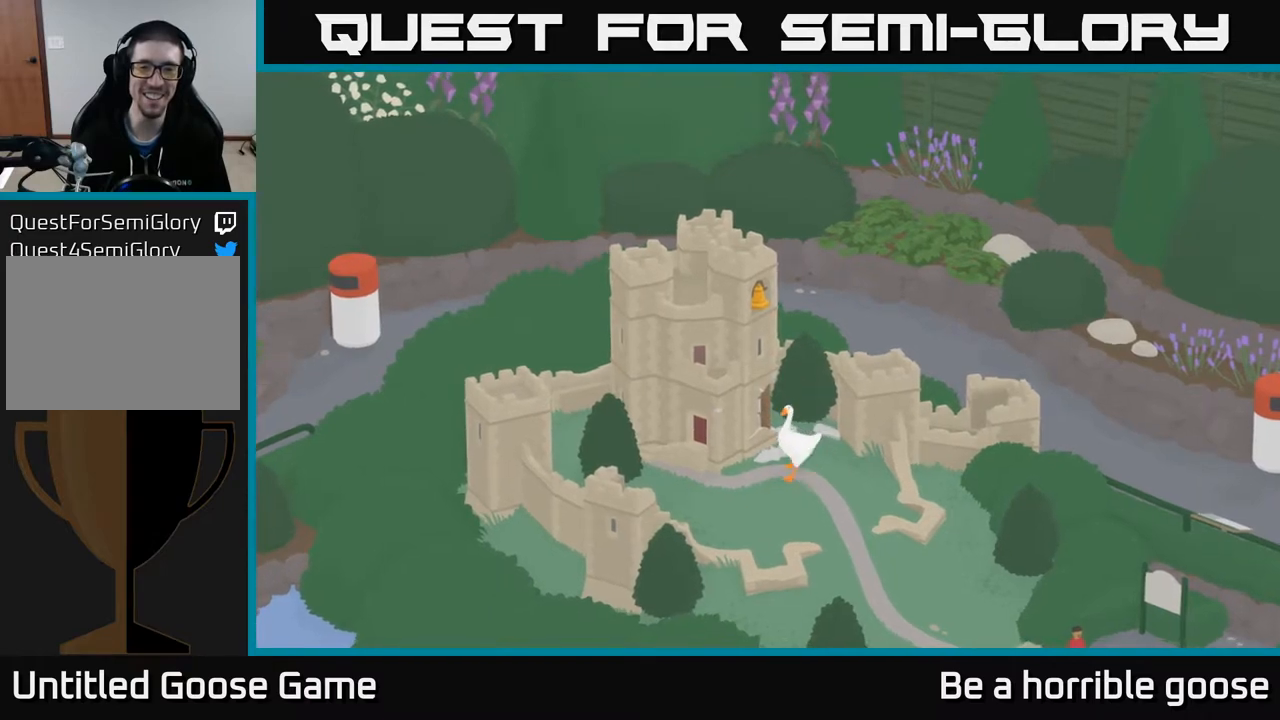
{"buttons": ["B"], "left_stick": "center", "right_stick": "center", "events": [[17, "left_stick", "left"], [450, "B", "down"], [467, "left_stick", "center"]]}
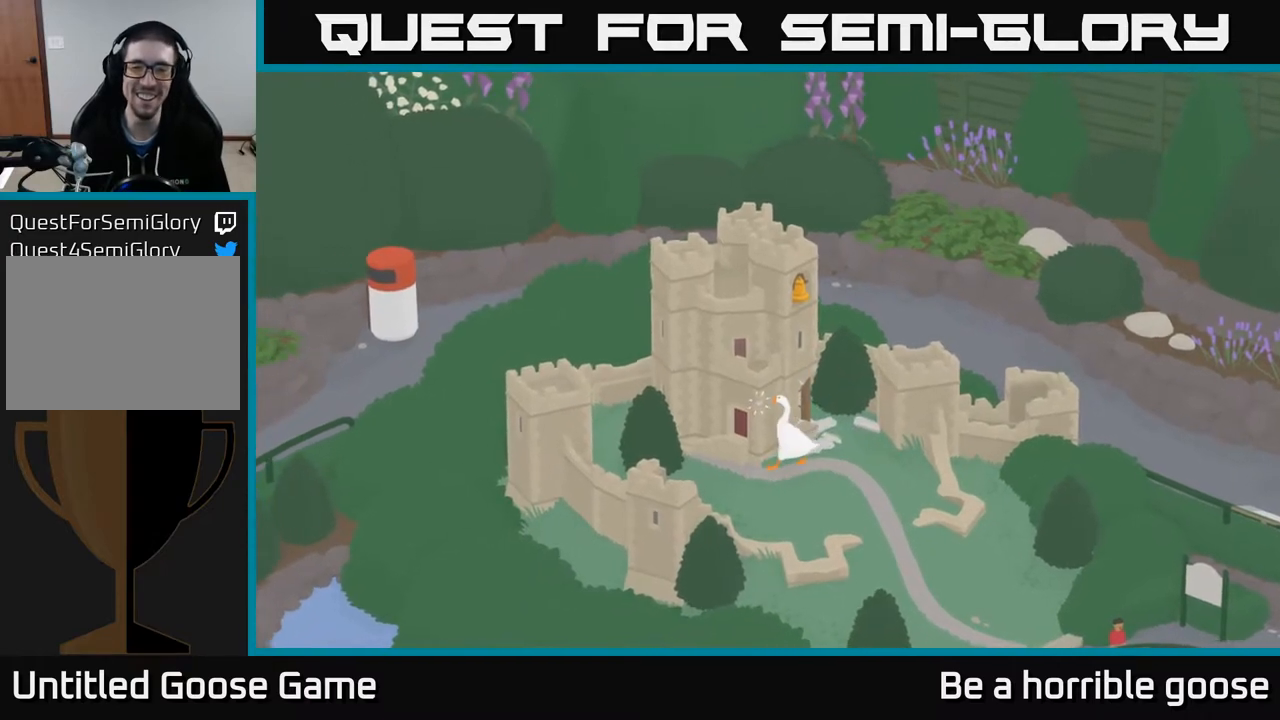
{"buttons": [], "left_stick": "center", "right_stick": "center", "events": [[50, "B", "up"], [150, "B", "down"], [250, "B", "up"], [350, "B", "down"], [450, "B", "up"]]}
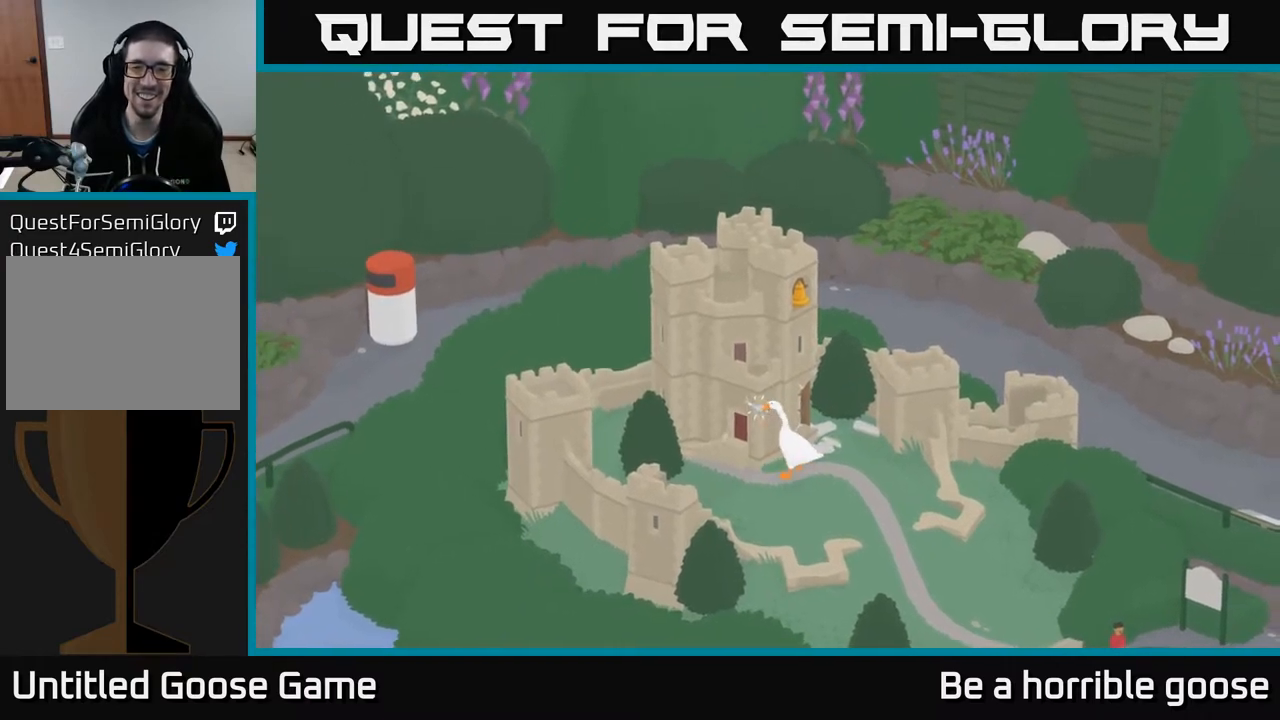
{"buttons": ["B"], "left_stick": "center", "right_stick": "center", "events": [[33, "B", "down"], [150, "B", "up"], [283, "B", "down"], [350, "B", "up"], [483, "B", "down"]]}
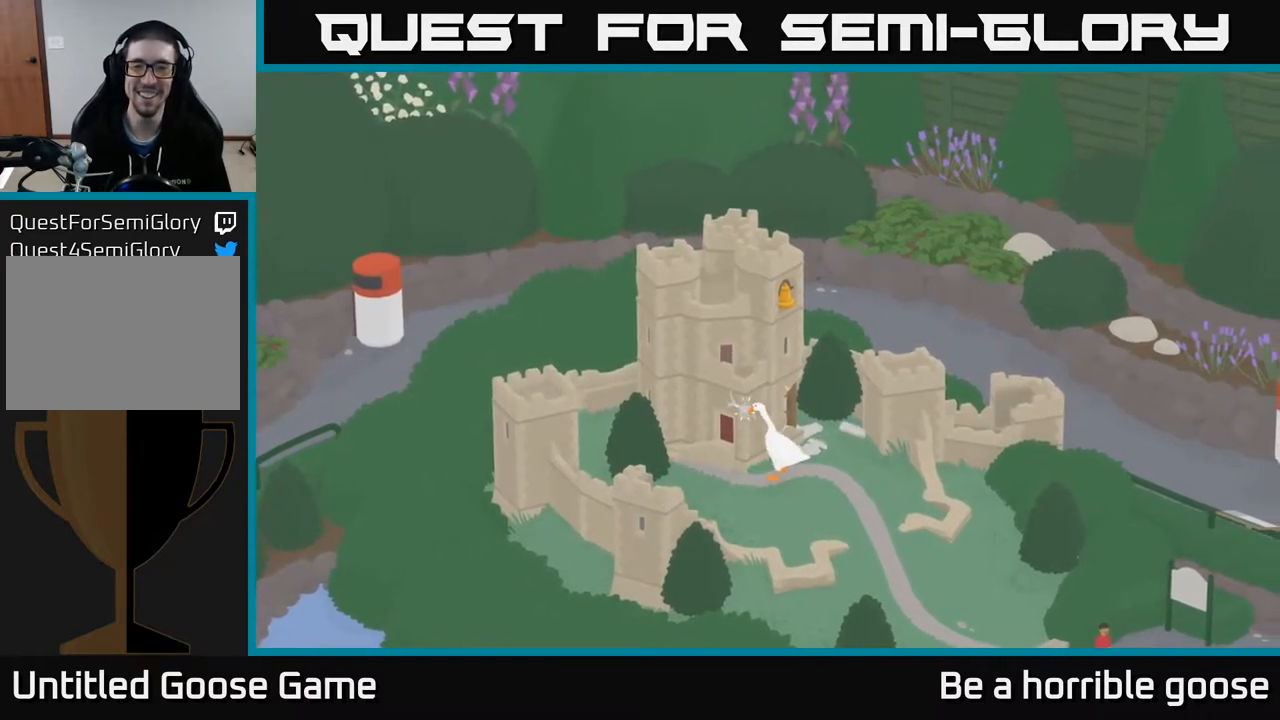
{"buttons": ["B"], "left_stick": "center", "right_stick": "center", "events": [[100, "B", "up"], [233, "B", "down"], [350, "B", "up"], [500, "B", "down"]]}
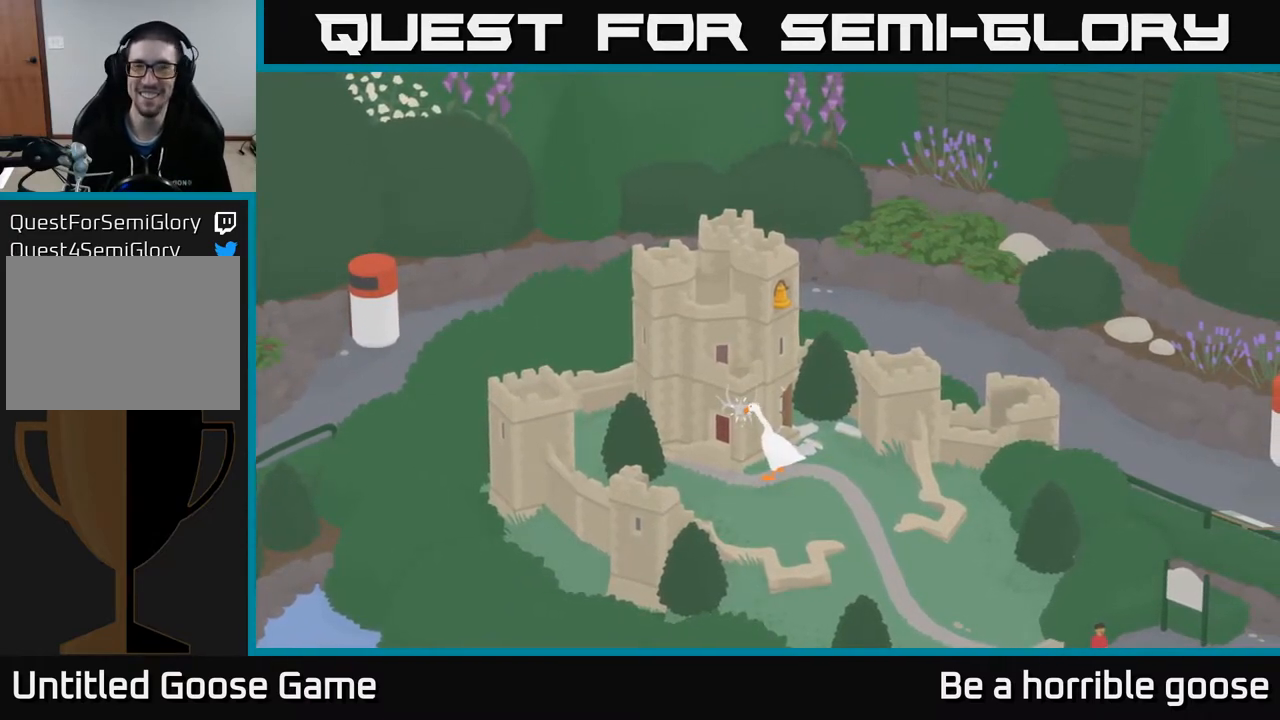
{"buttons": [], "left_stick": "center", "right_stick": "center", "events": [[133, "B", "up"], [333, "B", "down"], [467, "B", "up"]]}
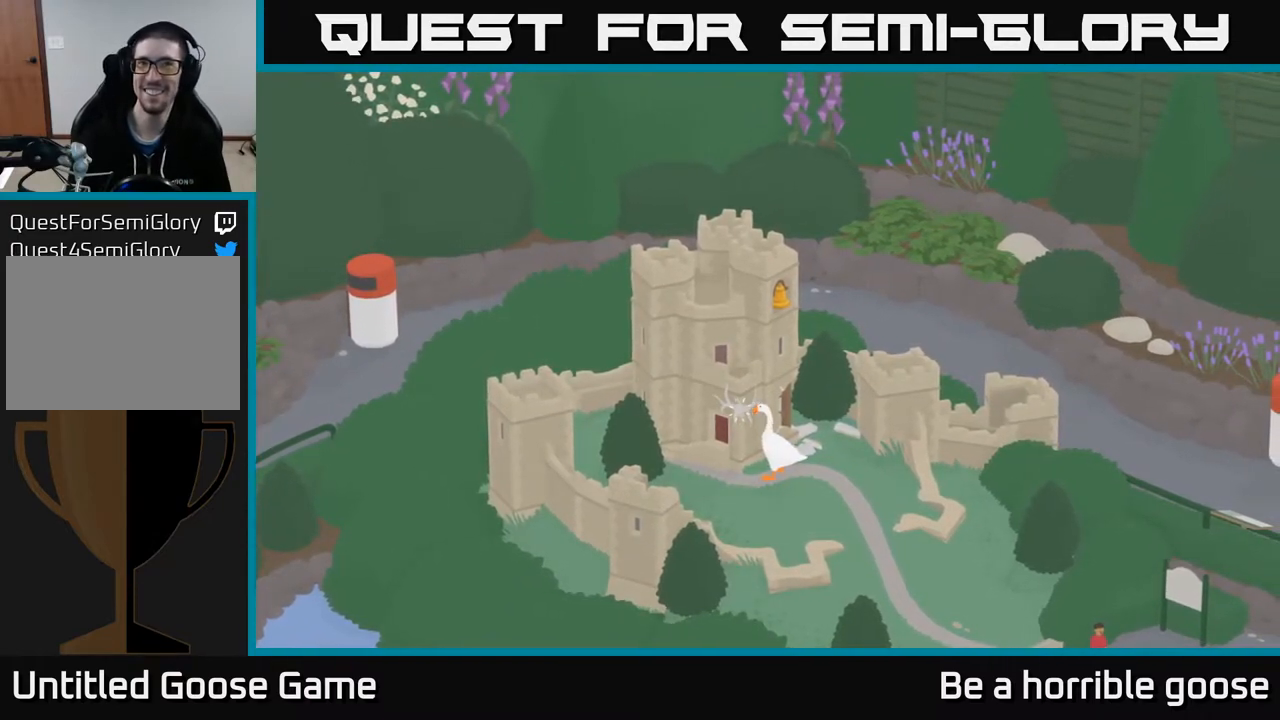
{"buttons": [], "left_stick": "center", "right_stick": "center", "events": [[300, "B", "down"], [433, "B", "up"]]}
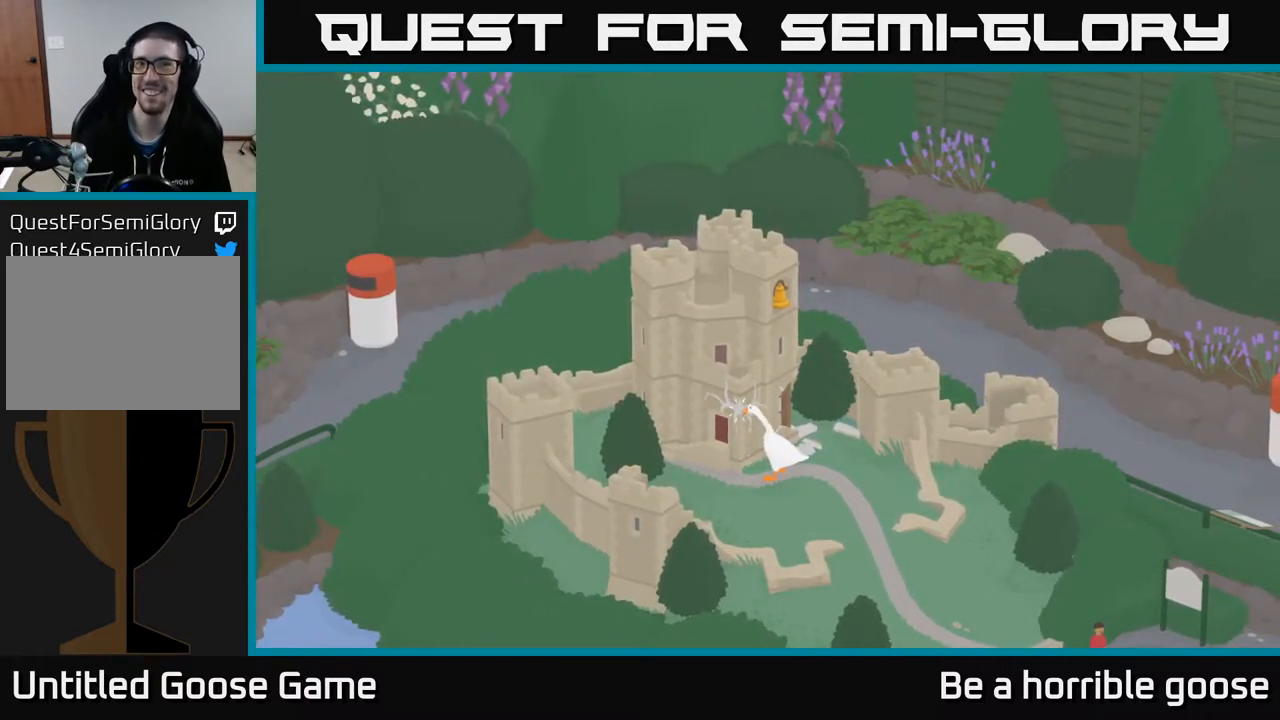
{"buttons": [], "left_stick": "center", "right_stick": "center", "events": [[333, "B", "down"], [500, "B", "up"]]}
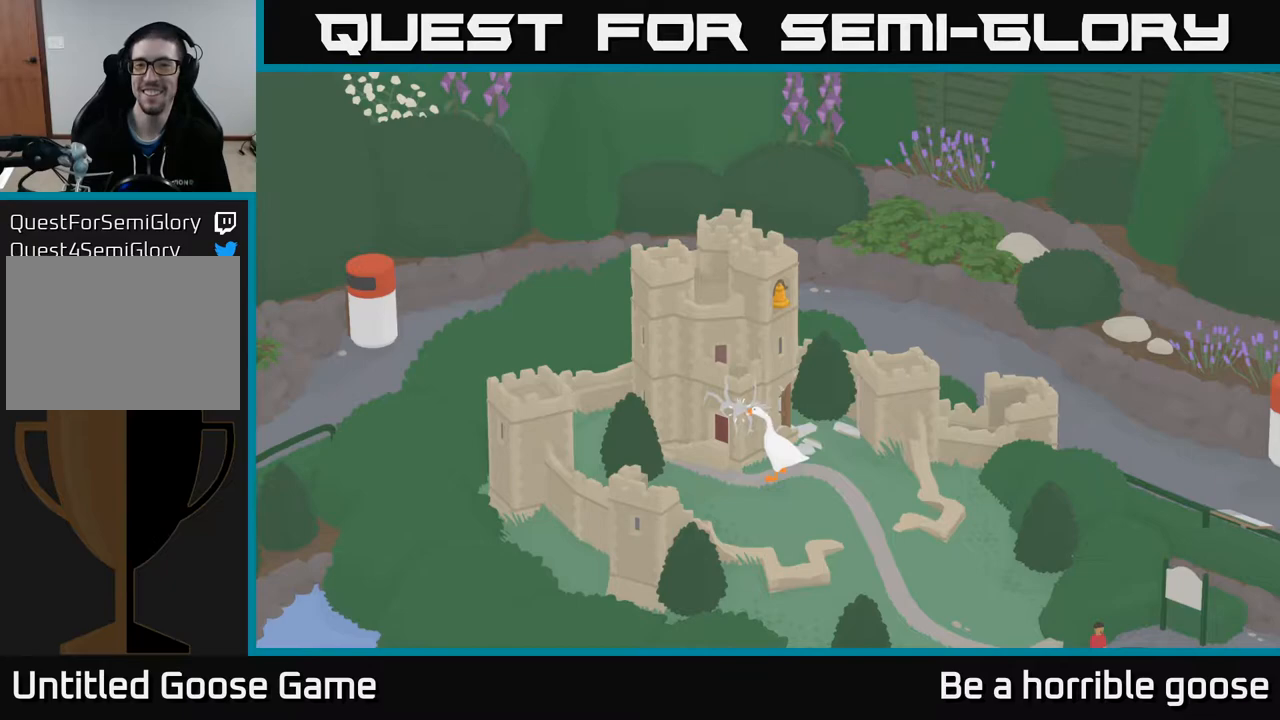
{"buttons": [], "left_stick": "center", "right_stick": "center", "events": [[250, "B", "down"], [367, "B", "up"]]}
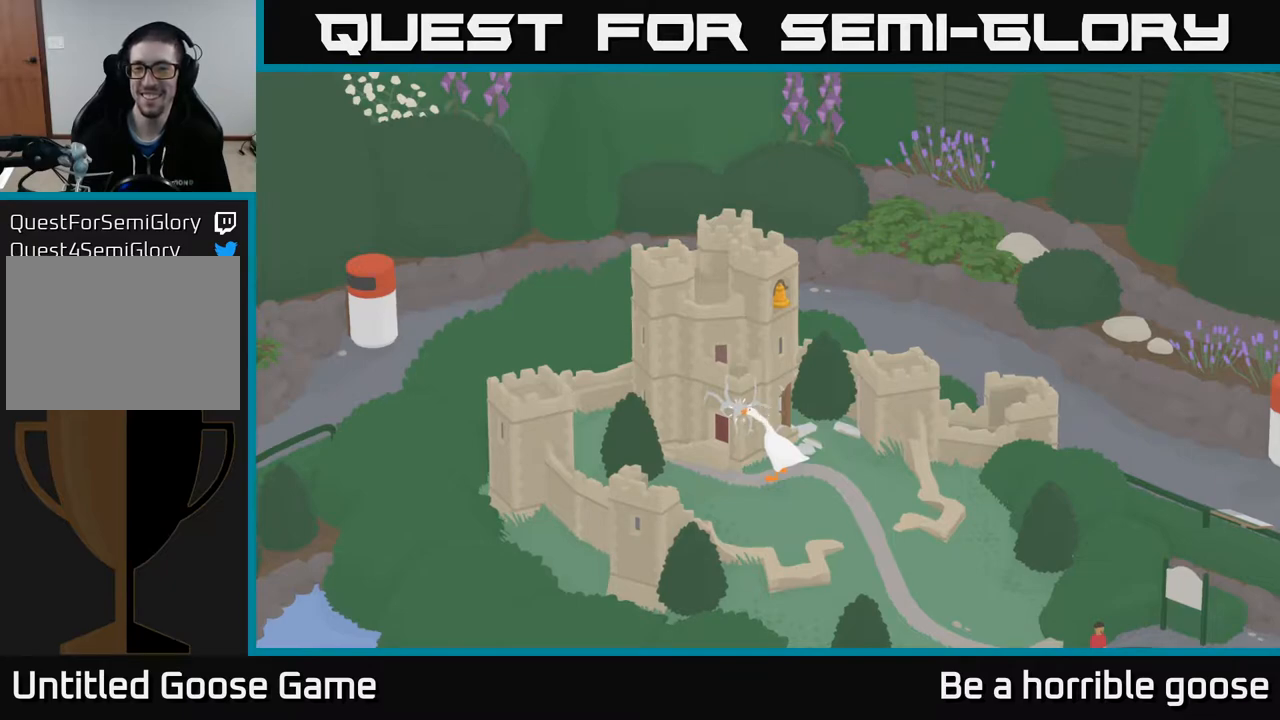
{"buttons": [], "left_stick": "center", "right_stick": "center", "events": [[167, "B", "down"], [300, "B", "up"]]}
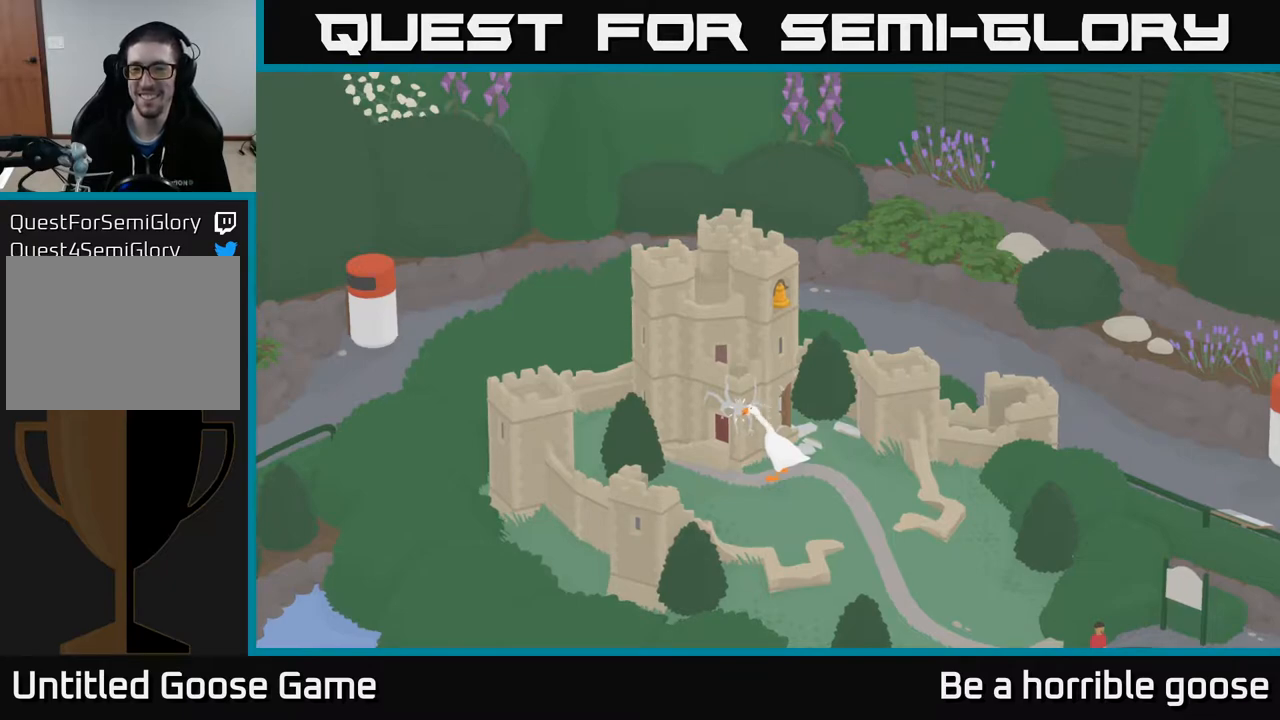
{"buttons": [], "left_stick": "center", "right_stick": "center", "events": [[33, "B", "down"], [150, "B", "up"], [367, "B", "down"], [483, "B", "up"]]}
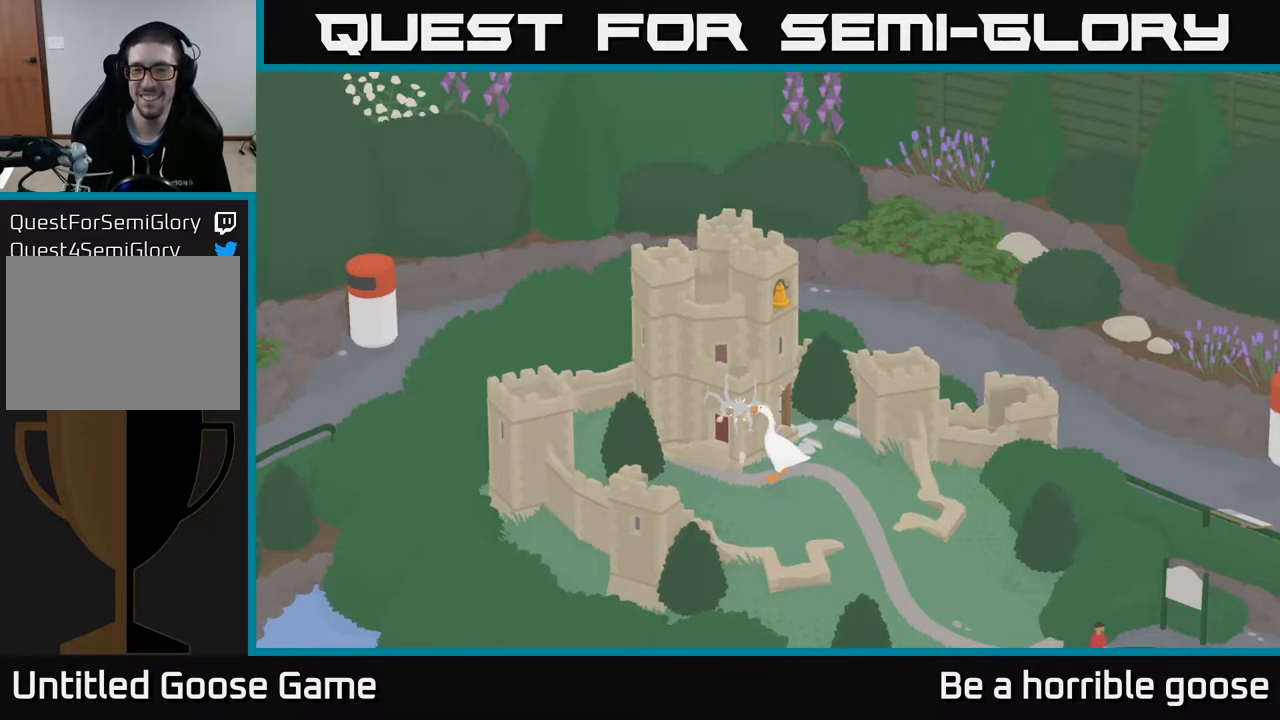
{"buttons": ["B"], "left_stick": "center", "right_stick": "center", "events": [[117, "B", "down"], [217, "B", "up"], [417, "B", "down"]]}
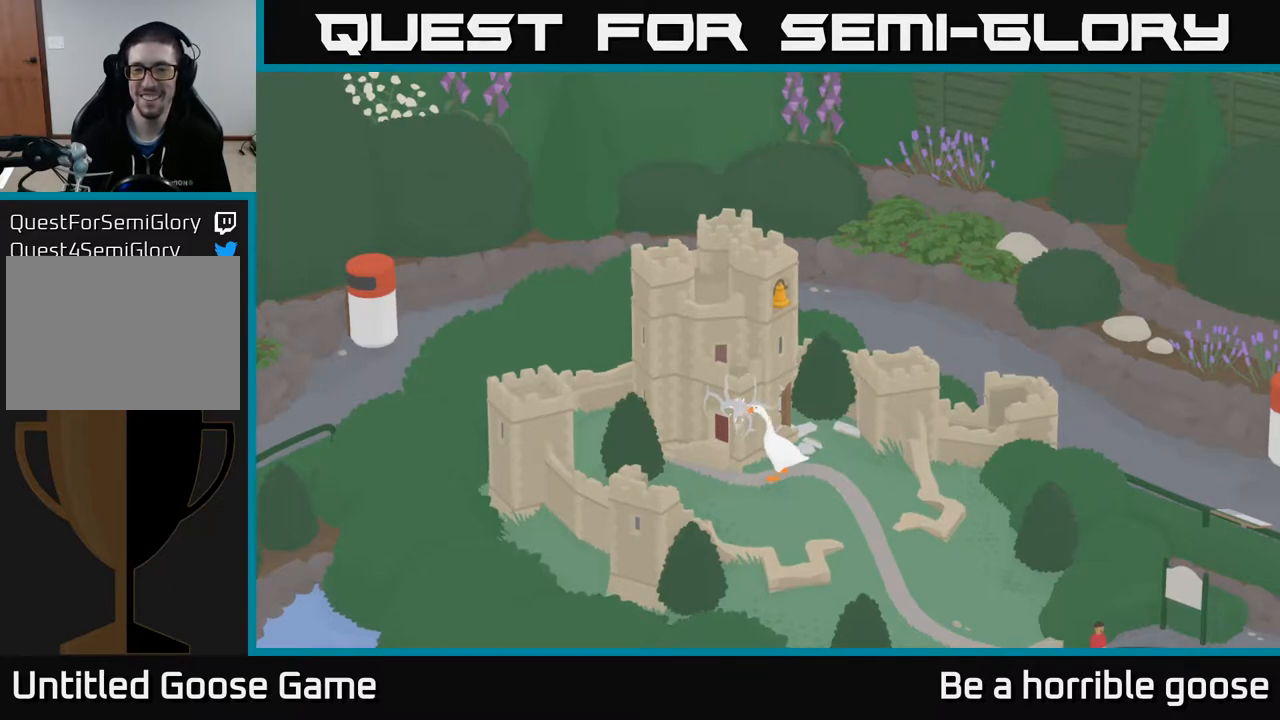
{"buttons": [], "left_stick": "center", "right_stick": "center", "events": [[33, "B", "up"], [250, "B", "down"], [383, "B", "up"]]}
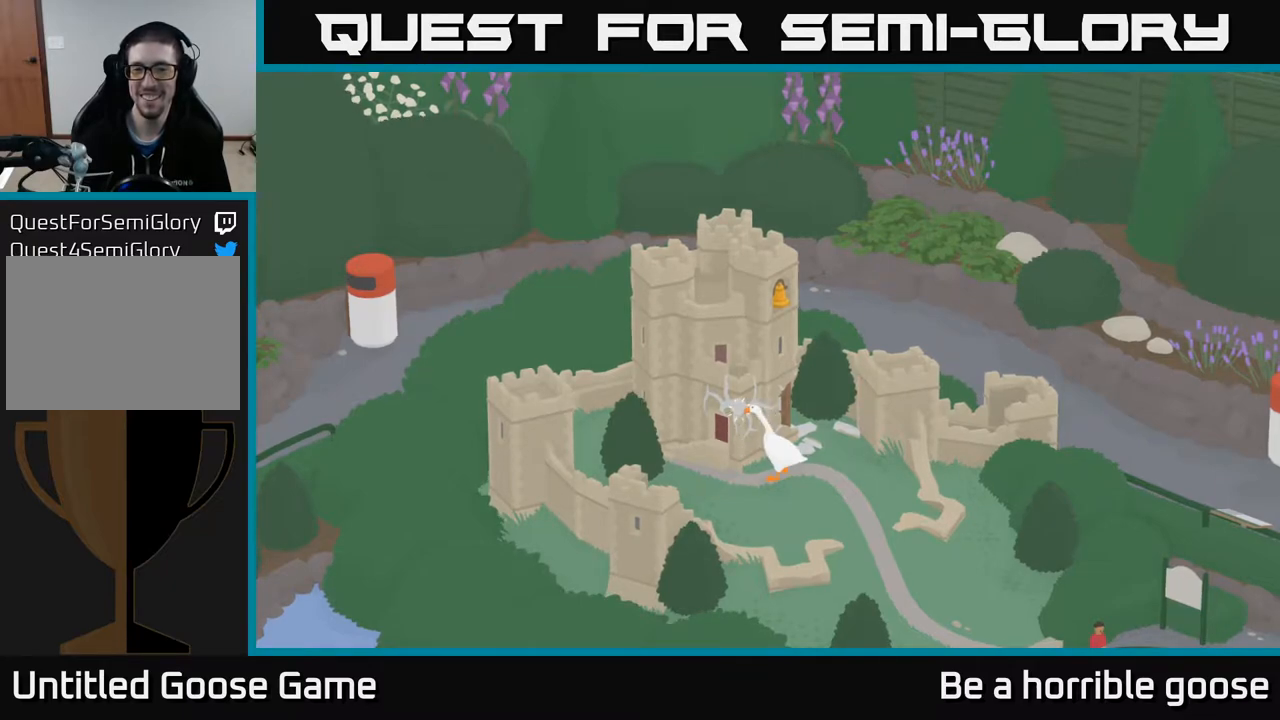
{"buttons": [], "left_stick": "center", "right_stick": "center", "events": [[67, "B", "down"], [183, "B", "up"]]}
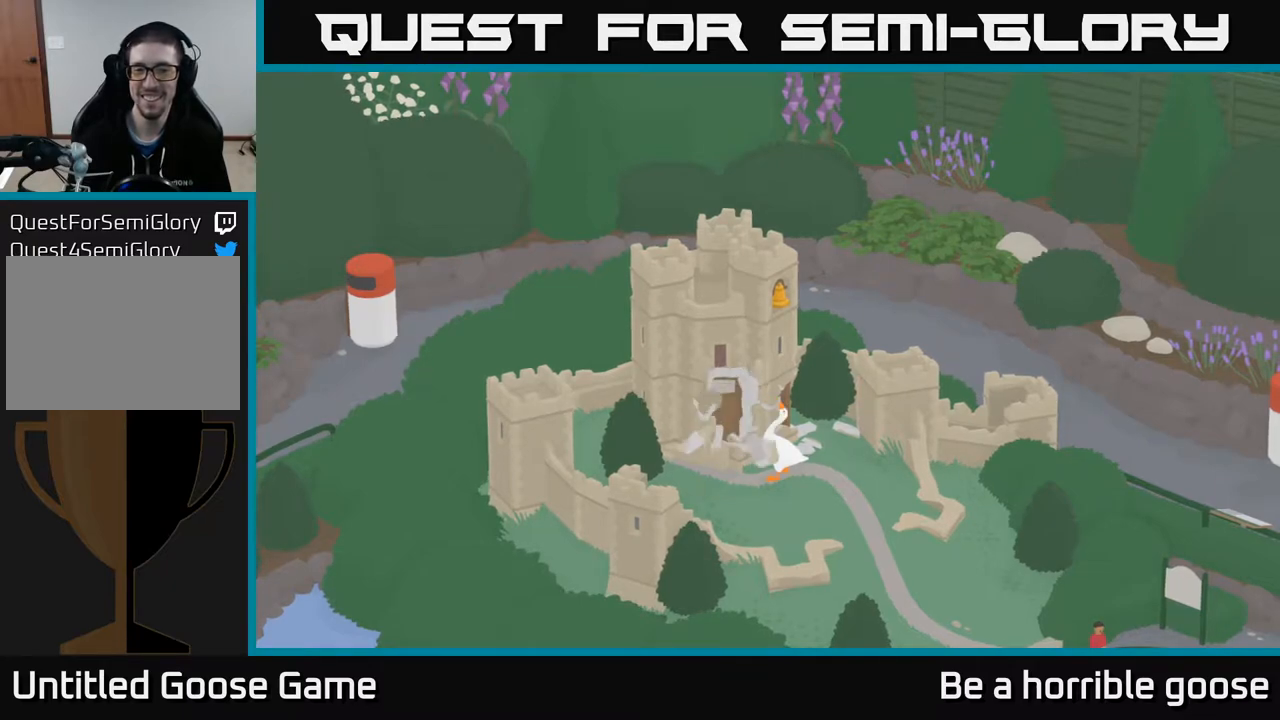
{"buttons": [], "left_stick": "down-left", "right_stick": "center", "events": [[233, "left_stick", "down-left"]]}
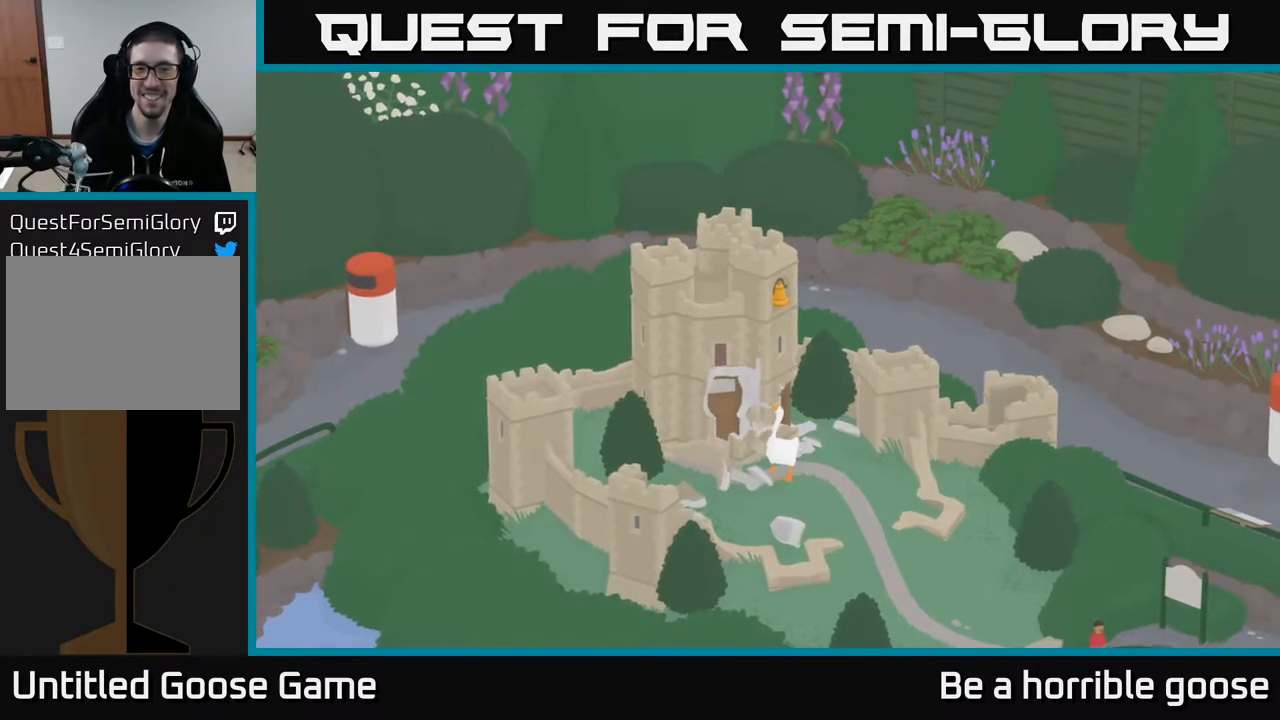
{"buttons": [], "left_stick": "up-left", "right_stick": "center", "events": [[17, "A", "down"], [150, "left_stick", "left"], [300, "A", "up"], [300, "left_stick", "up-left"]]}
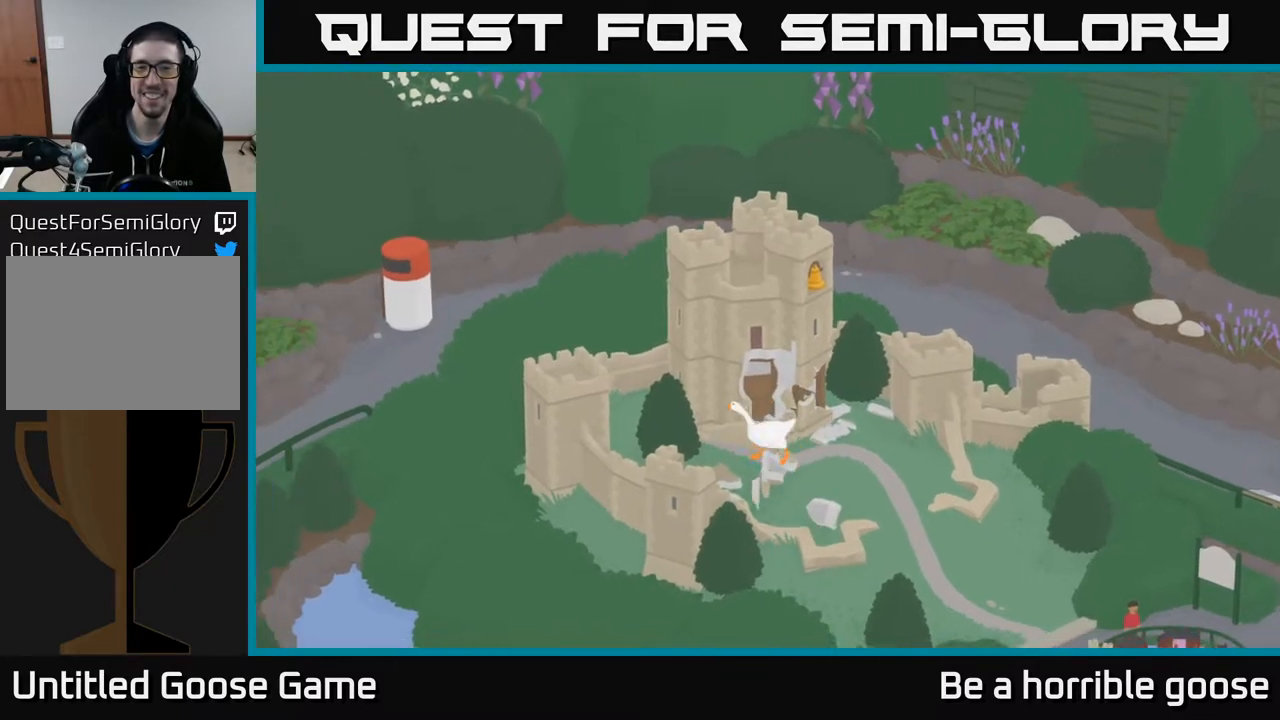
{"buttons": [], "left_stick": "center", "right_stick": "center", "events": [[217, "left_stick", "up"], [333, "left_stick", "center"]]}
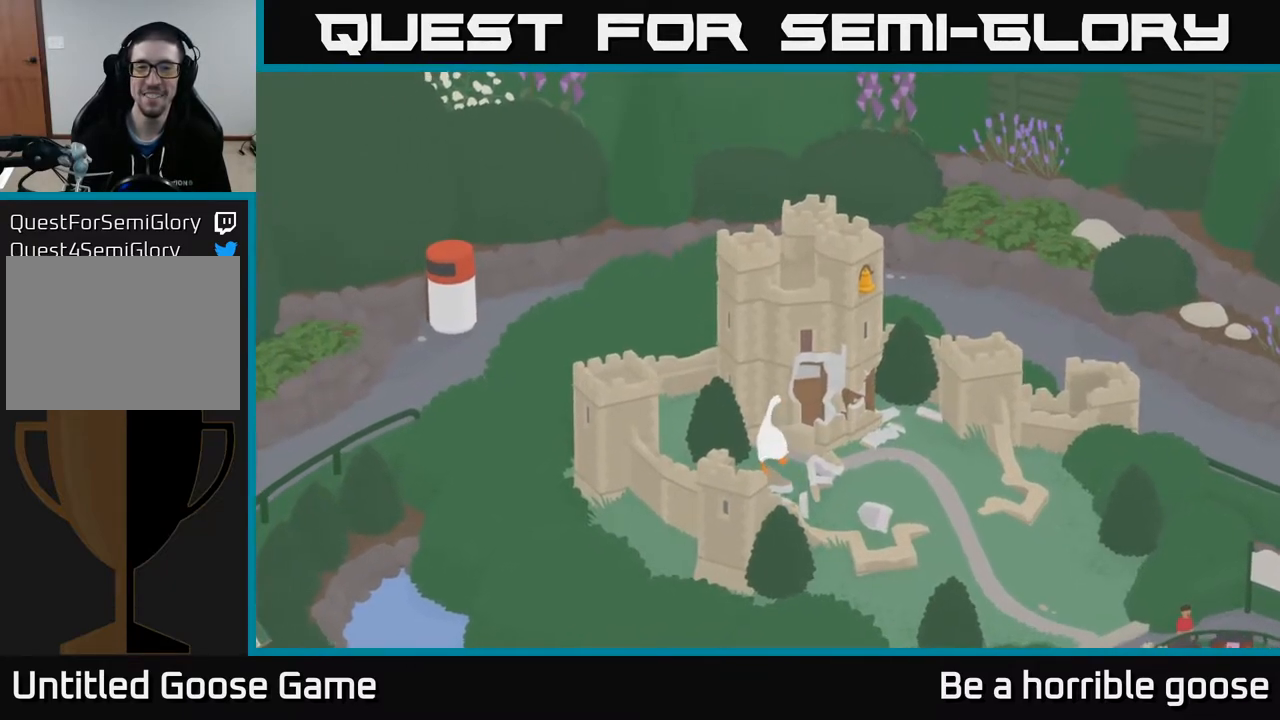
{"buttons": [], "left_stick": "left", "right_stick": "center", "events": [[133, "left_stick", "left"]]}
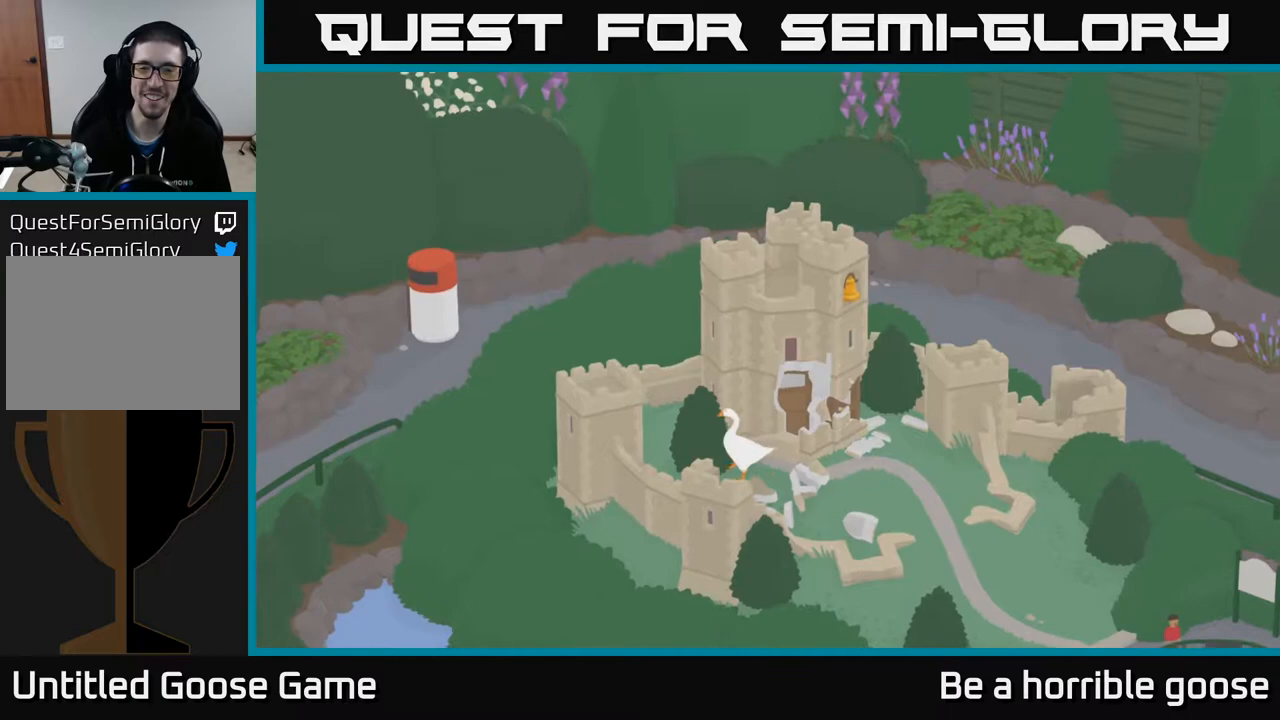
{"buttons": [], "left_stick": "center", "right_stick": "center", "events": [[33, "left_stick", "up-left"], [400, "left_stick", "center"]]}
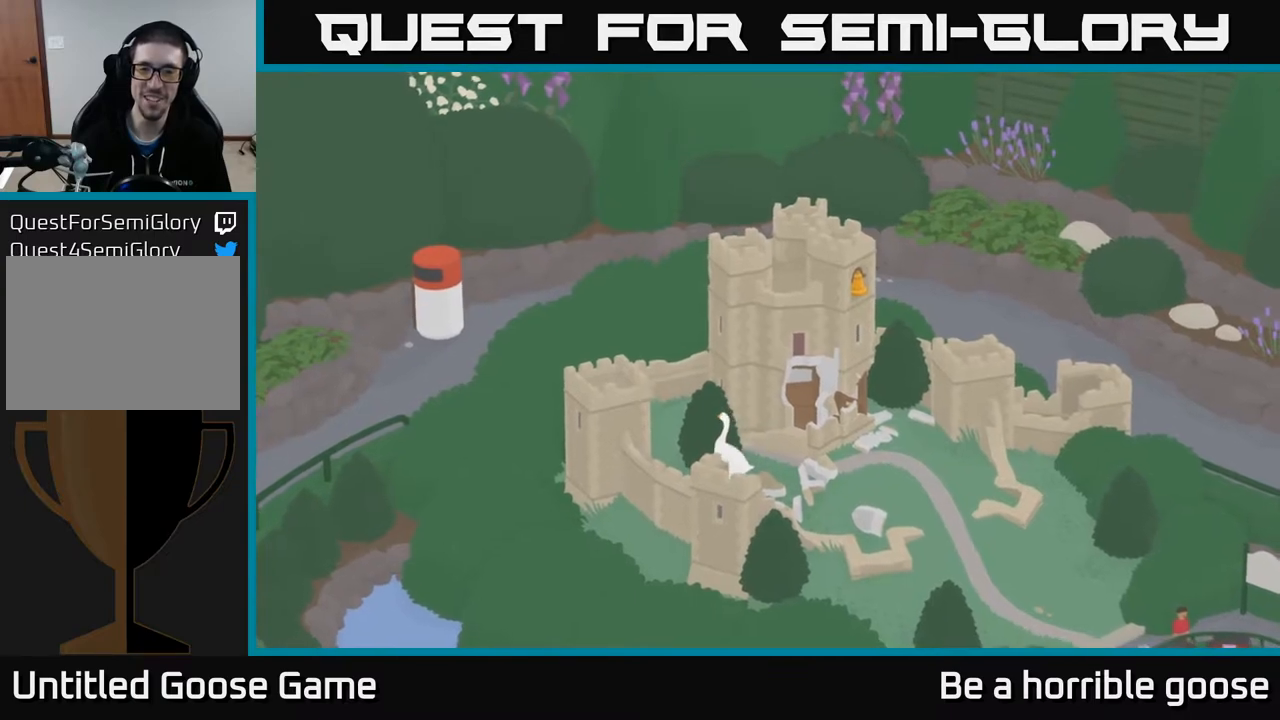
{"buttons": ["A"], "left_stick": "right", "right_stick": "center", "events": [[117, "left_stick", "right"], [317, "A", "down"]]}
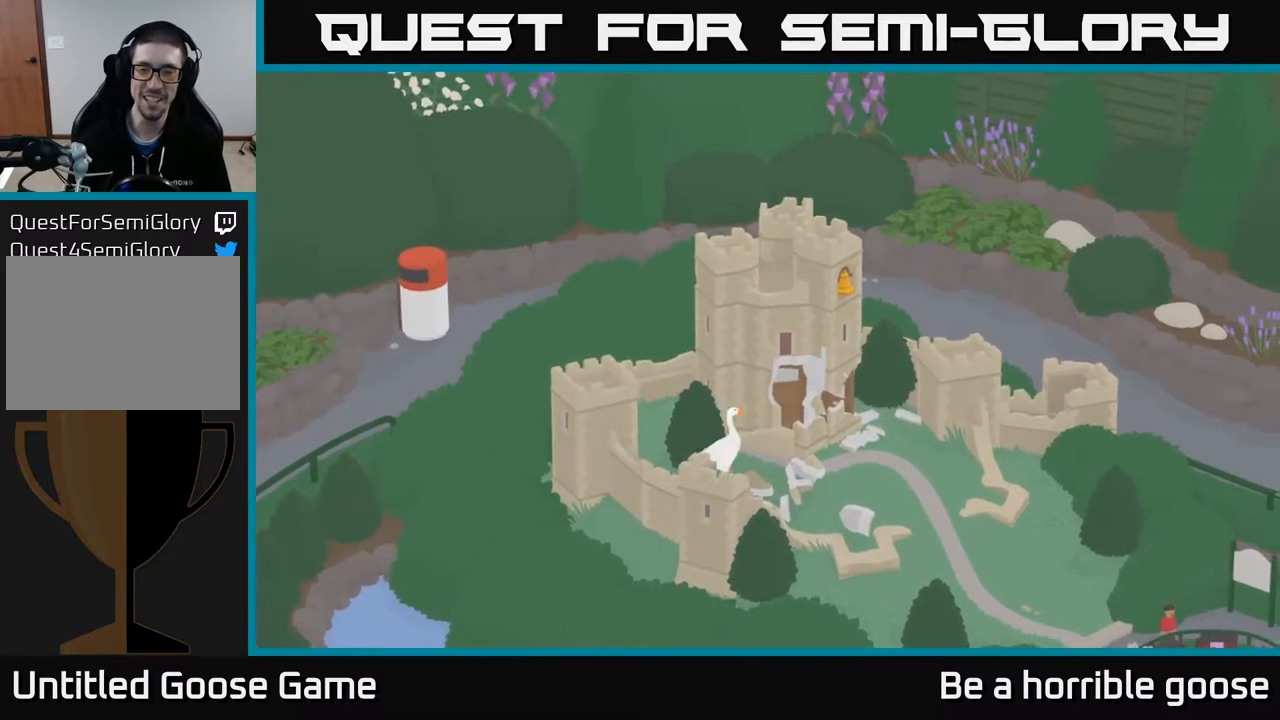
{"buttons": ["A"], "left_stick": "up-right", "right_stick": "center", "events": [[450, "left_stick", "up-right"]]}
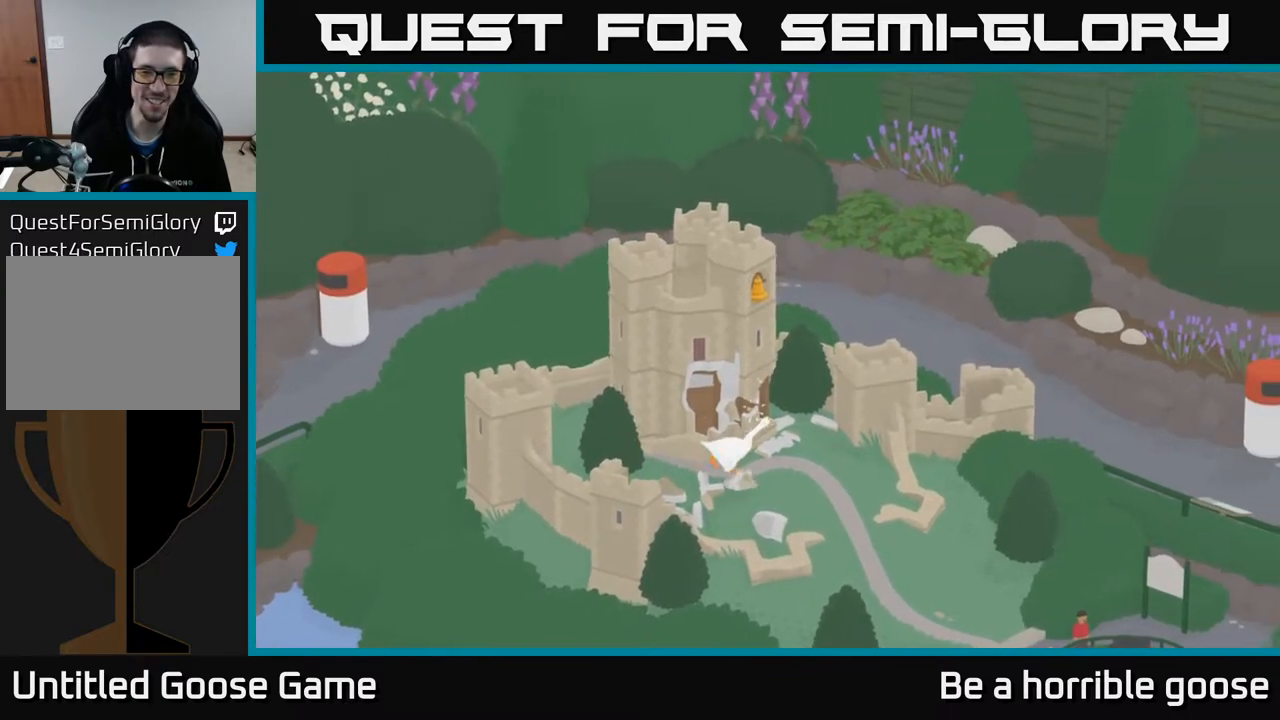
{"buttons": [], "left_stick": "left", "right_stick": "center", "events": [[133, "left_stick", "up"], [217, "A", "up"], [317, "left_stick", "left"]]}
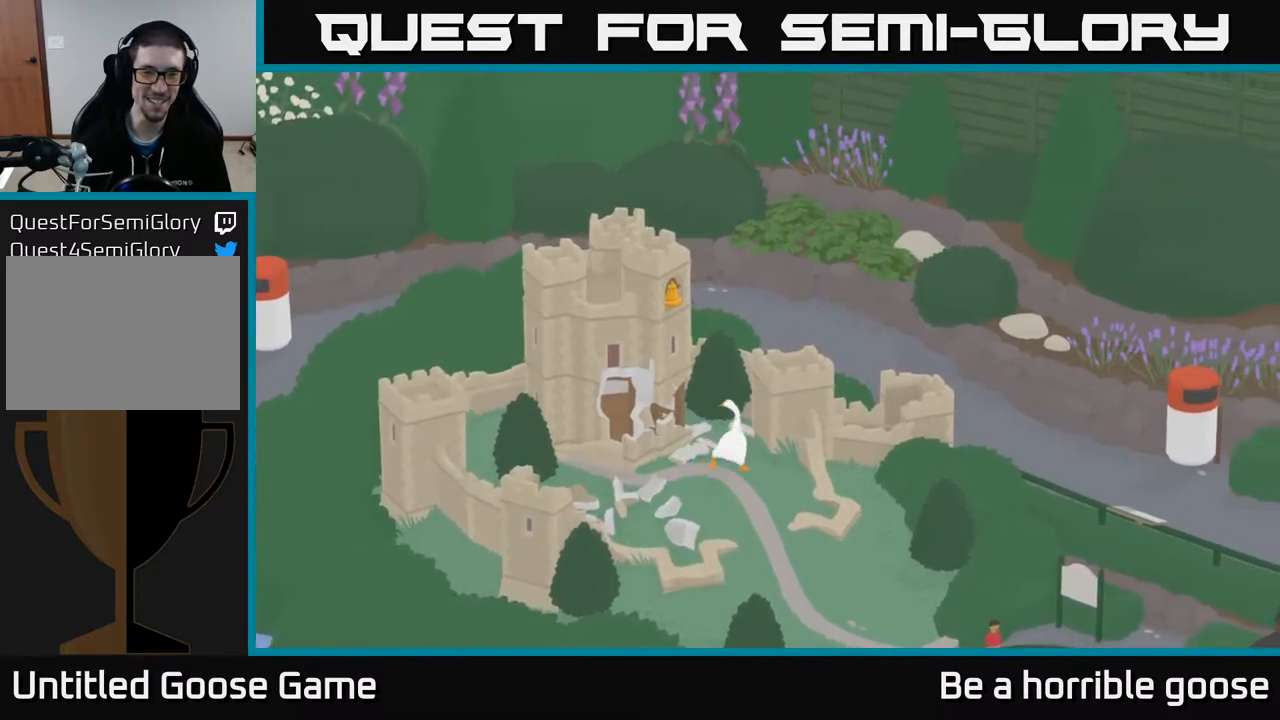
{"buttons": [], "left_stick": "center", "right_stick": "center", "events": [[33, "B", "down"], [50, "left_stick", "center"], [67, "B", "up"], [200, "B", "down"], [217, "B", "up"], [233, "B", "down"], [300, "B", "up"], [383, "B", "down"], [467, "B", "up"]]}
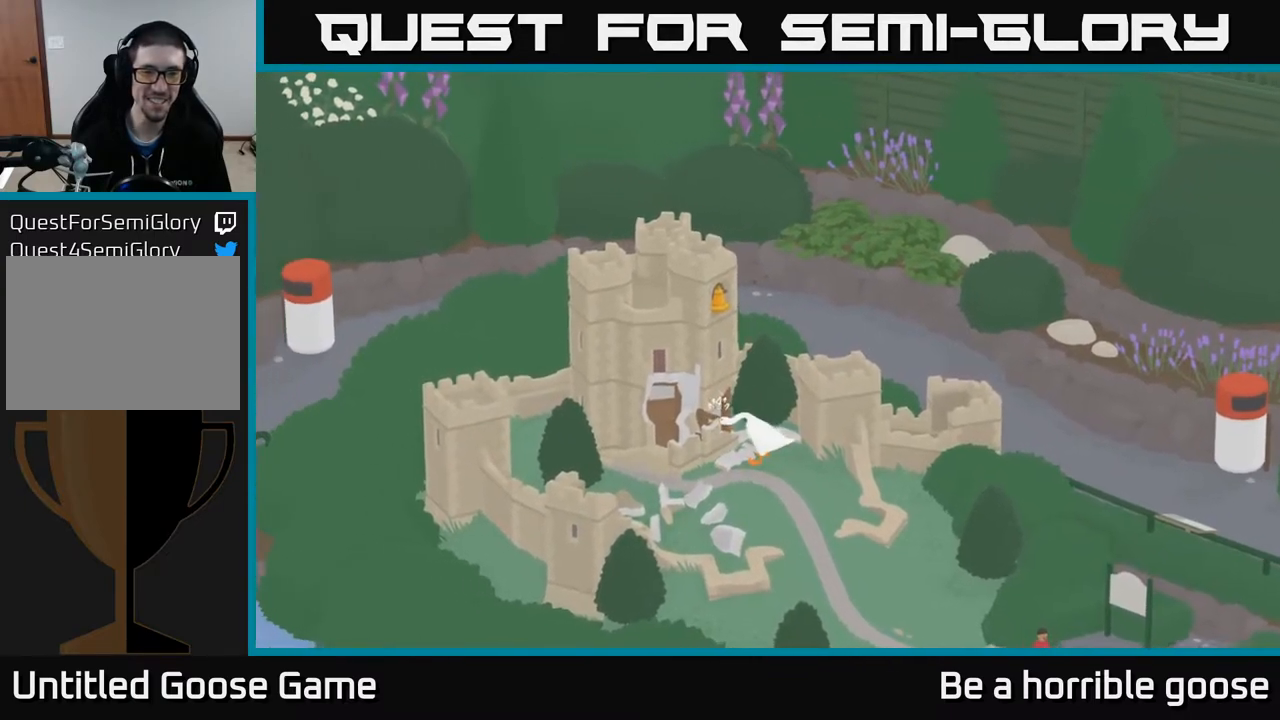
{"buttons": [], "left_stick": "center", "right_stick": "center", "events": [[83, "B", "down"], [367, "B", "up"]]}